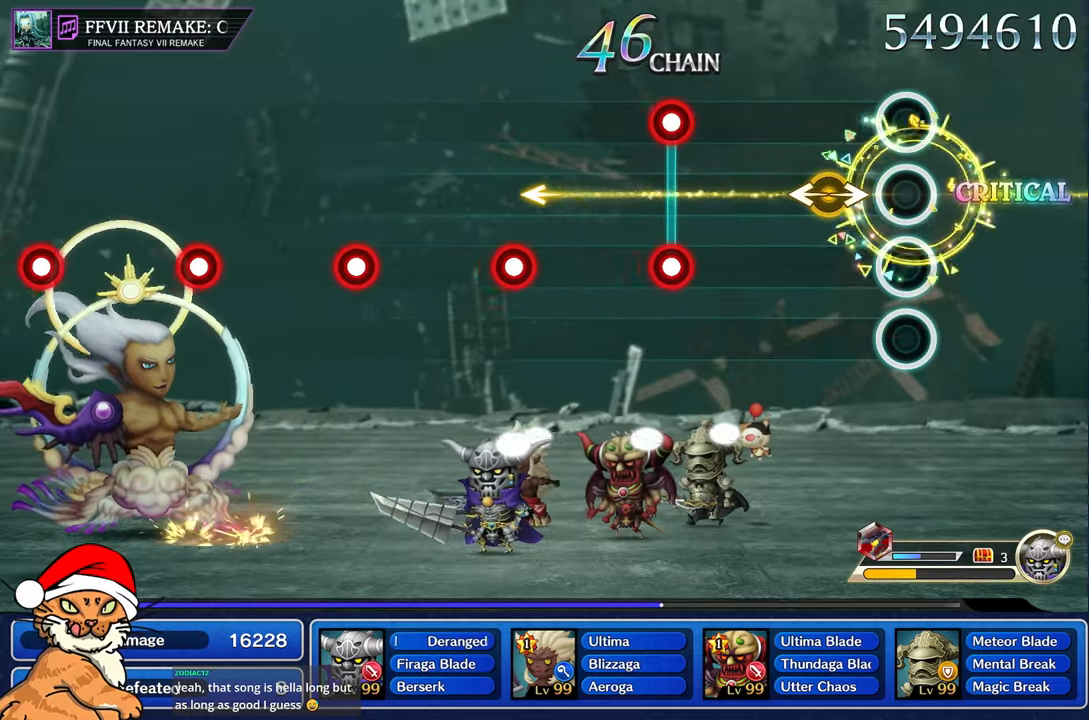
Gameplay with a controller (PlayStation layout); each line is a JSON object with the inputs held at the frame after it. "events" lists button and stick changes between this image and that frame as [ms after this image, input, new state], when the widget could be followed in between. Not read: L3 R3.
{"buttons": [], "left_stick": "center", "right_stick": "center", "events": [[233, "left_stick", "left"], [233, "right_stick", "right"], [383, "right_stick", "center"], [433, "left_stick", "center"]]}
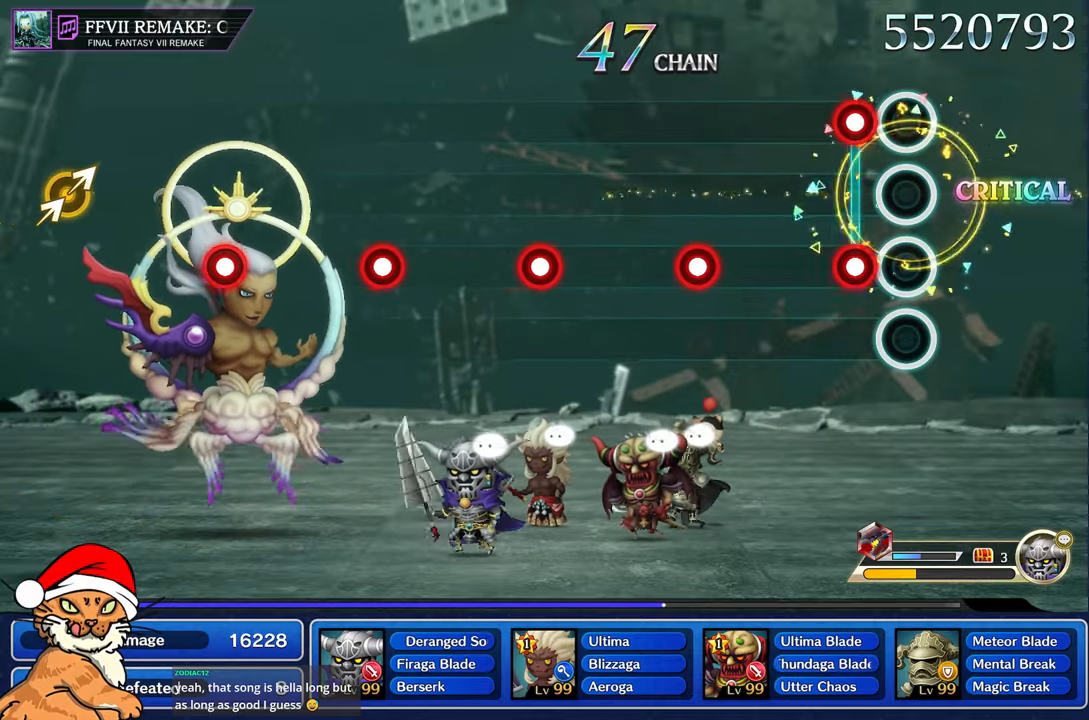
{"buttons": [], "left_stick": "center", "right_stick": "center", "events": [[183, "L1", "down"], [183, "R1", "down"], [317, "L1", "up"], [317, "R1", "up"]]}
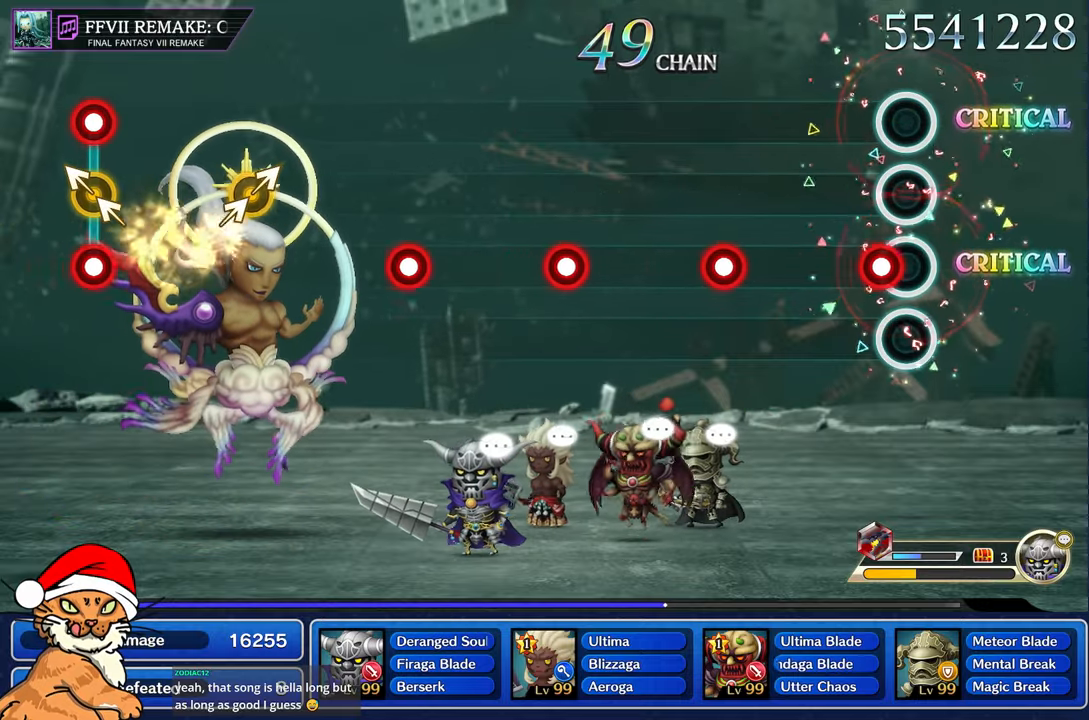
{"buttons": [], "left_stick": "center", "right_stick": "center", "events": [[117, "R1", "down"], [217, "R1", "up"]]}
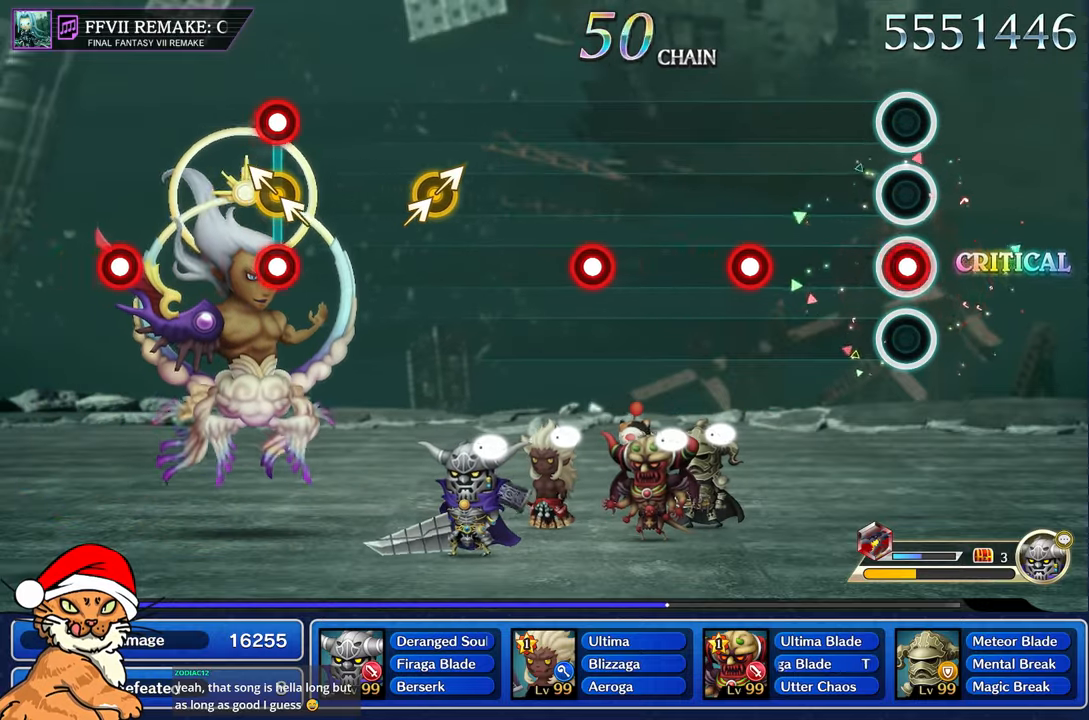
{"buttons": ["R1"], "left_stick": "center", "right_stick": "center", "events": [[50, "R1", "down"], [150, "R1", "up"], [467, "R1", "down"]]}
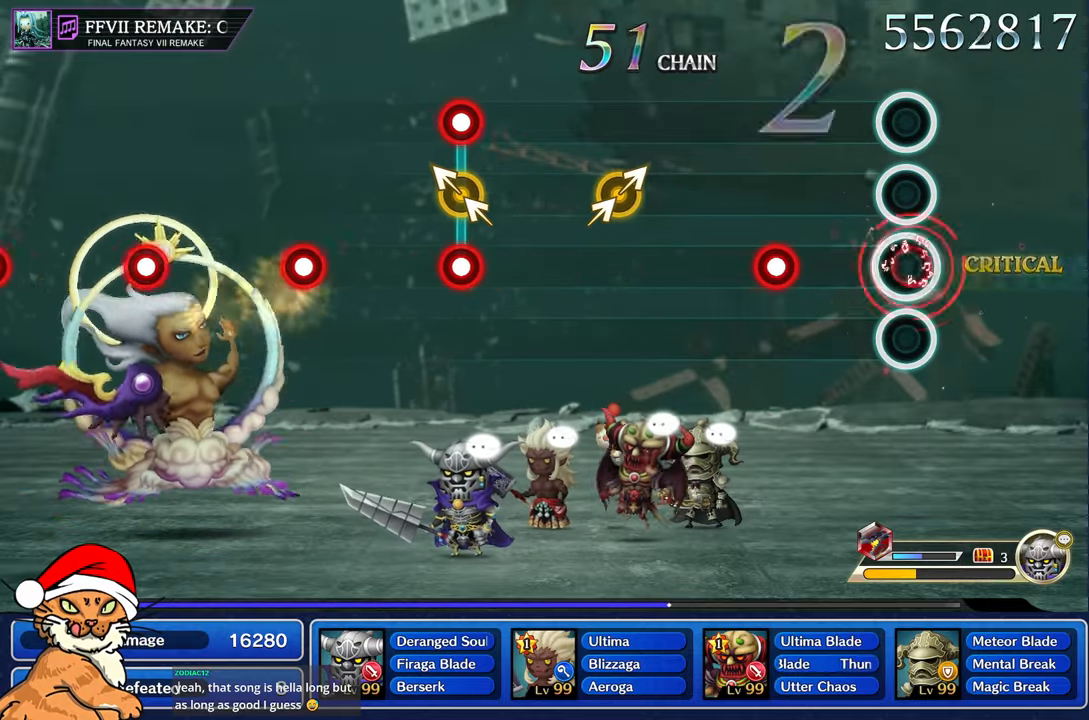
{"buttons": [], "left_stick": "center", "right_stick": "center", "events": [[83, "R1", "up"], [400, "R1", "down"], [500, "R1", "up"]]}
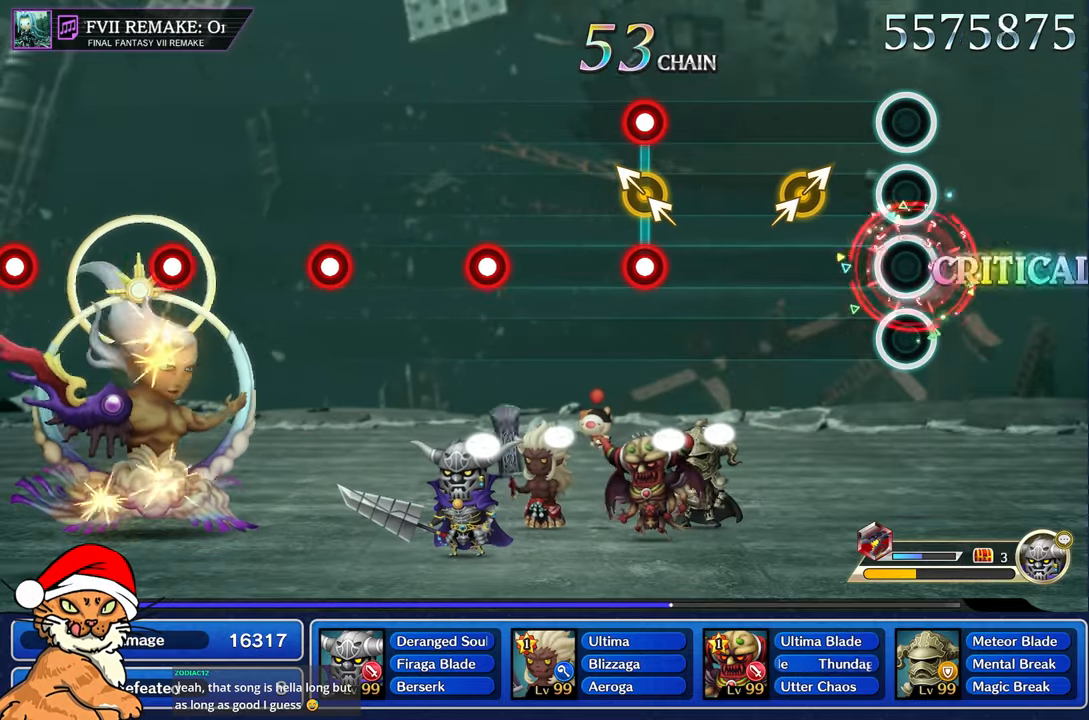
{"buttons": [], "left_stick": "center", "right_stick": "center", "events": [[300, "right_stick", "right"], [467, "right_stick", "center"]]}
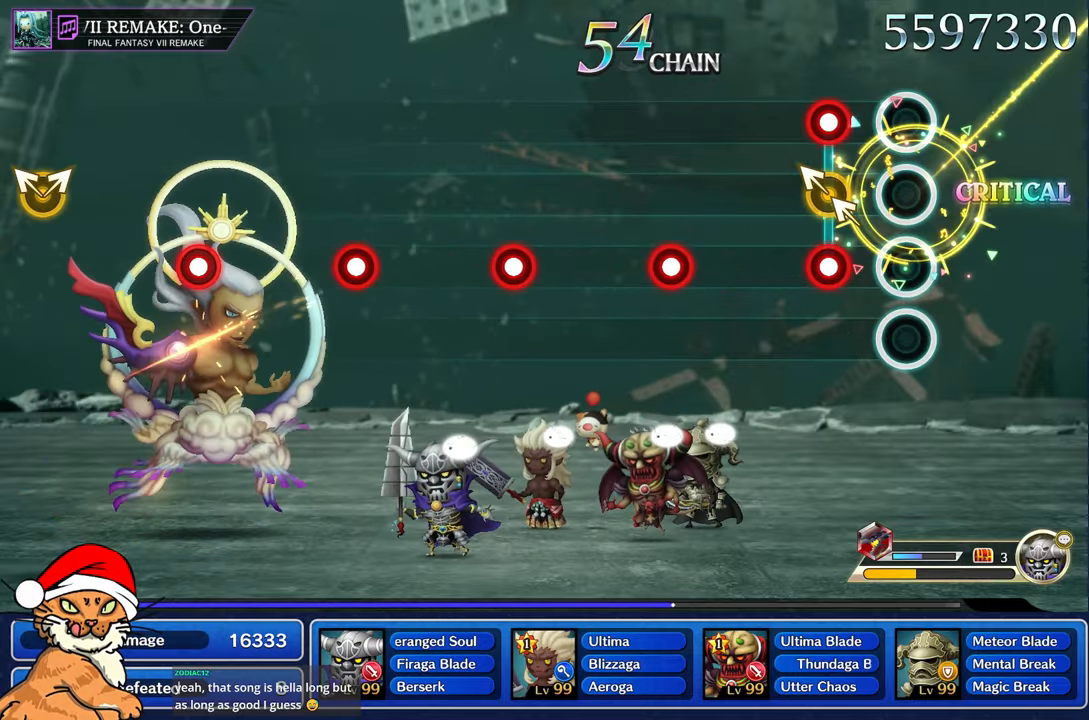
{"buttons": [], "left_stick": "center", "right_stick": "center", "events": [[200, "right_stick", "up-left"], [217, "left_stick", "left"], [233, "L1", "down"], [250, "R1", "down"], [367, "L1", "up"], [400, "R1", "up"], [400, "left_stick", "center"], [433, "right_stick", "center"]]}
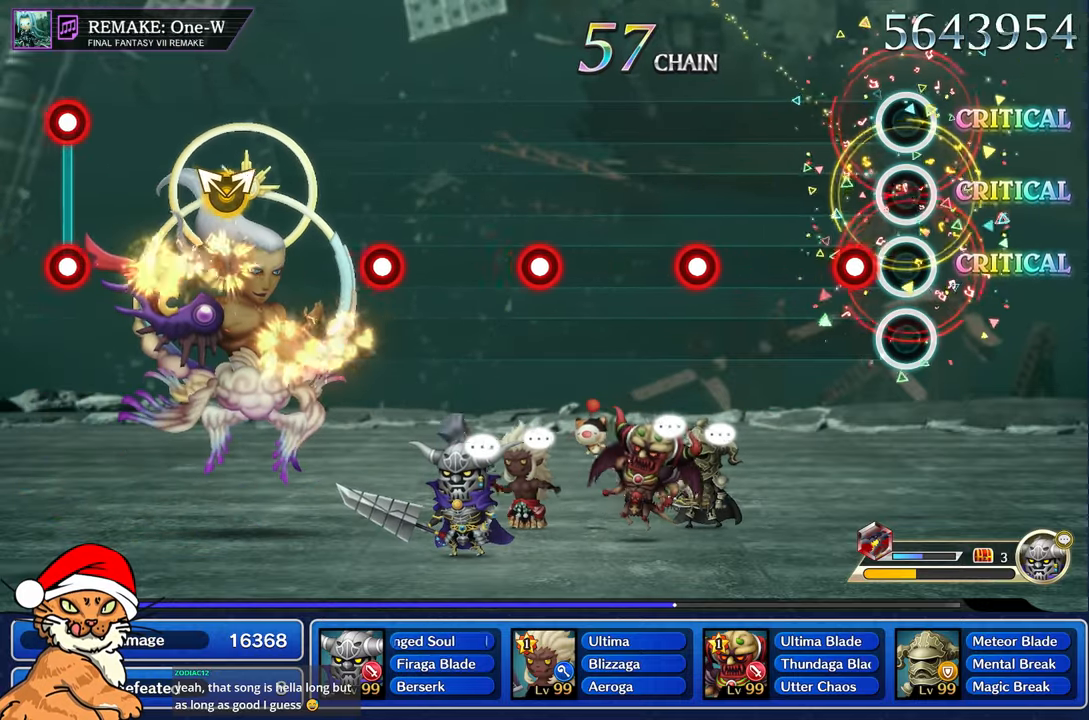
{"buttons": [], "left_stick": "center", "right_stick": "center", "events": [[150, "R1", "down"], [267, "R1", "up"]]}
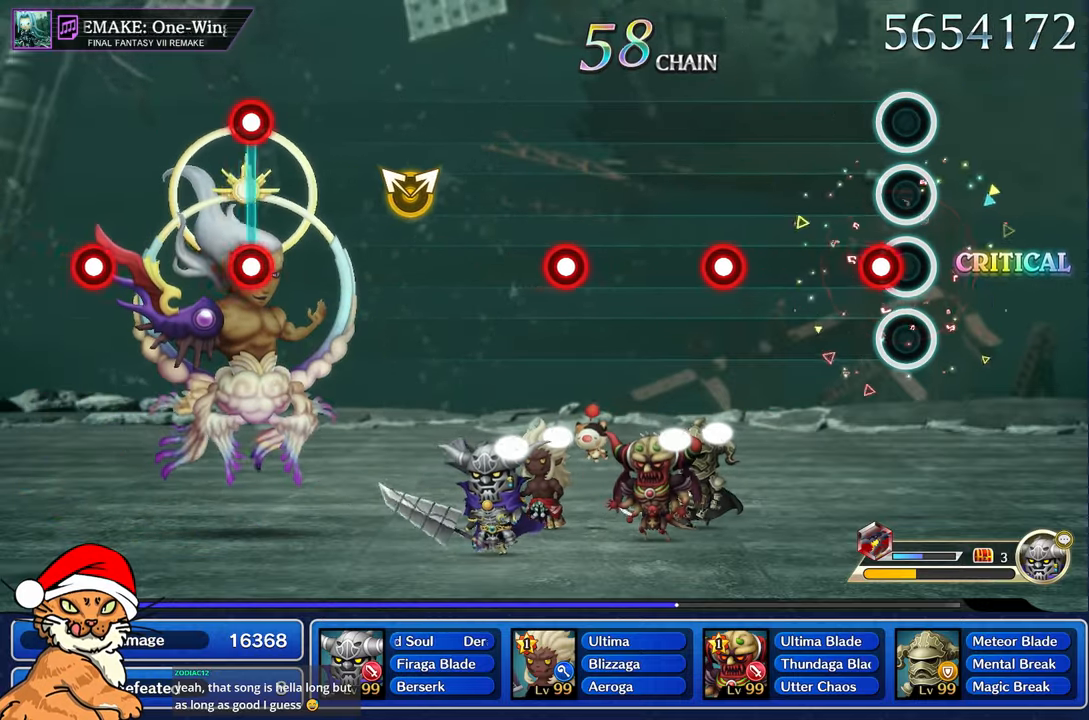
{"buttons": [], "left_stick": "center", "right_stick": "center", "events": [[83, "R1", "down"], [217, "R1", "up"]]}
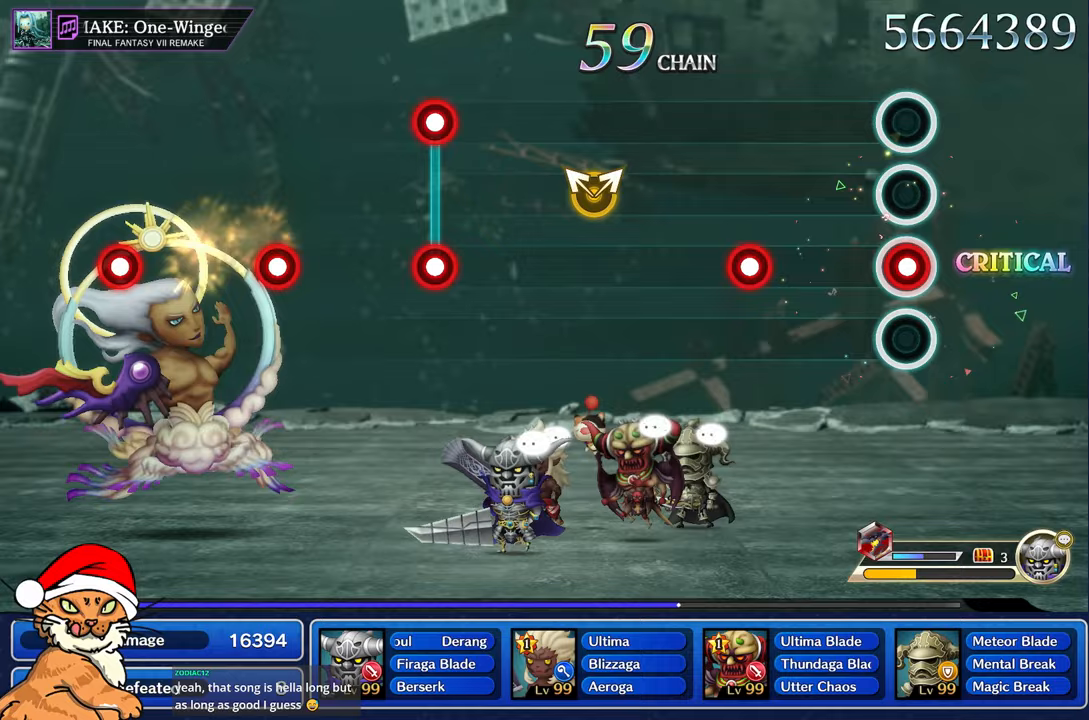
{"buttons": ["R1"], "left_stick": "center", "right_stick": "center", "events": [[33, "R1", "down"], [133, "R1", "up"], [450, "R1", "down"]]}
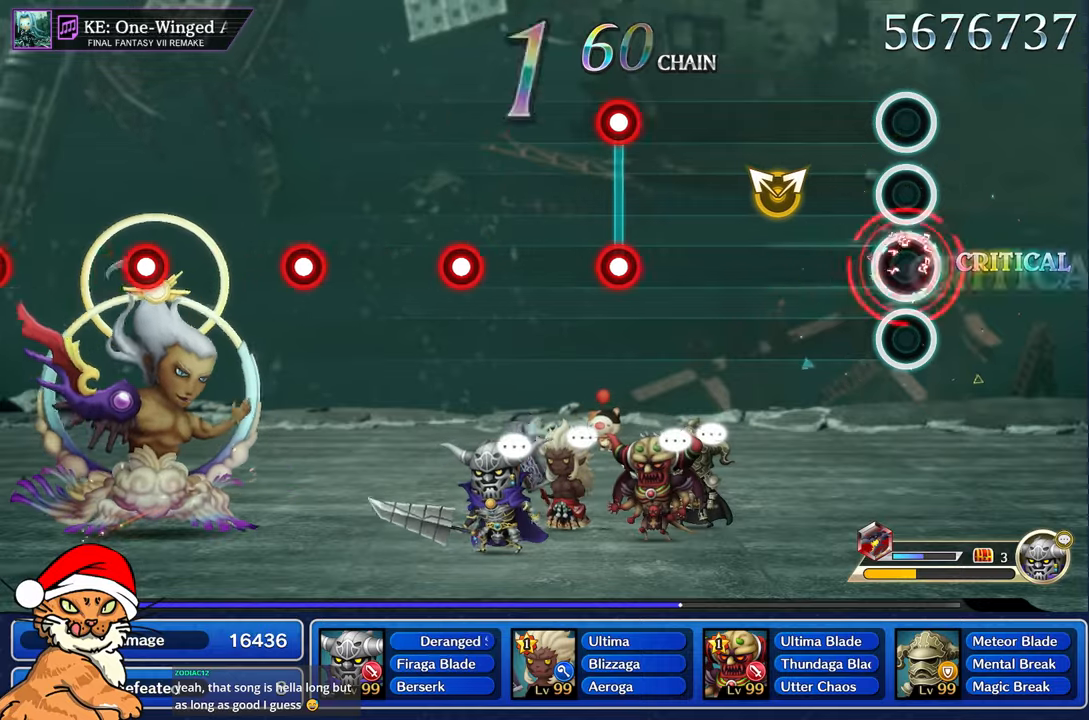
{"buttons": [], "left_stick": "left", "right_stick": "right", "events": [[67, "R1", "up"], [383, "left_stick", "left"], [383, "right_stick", "right"]]}
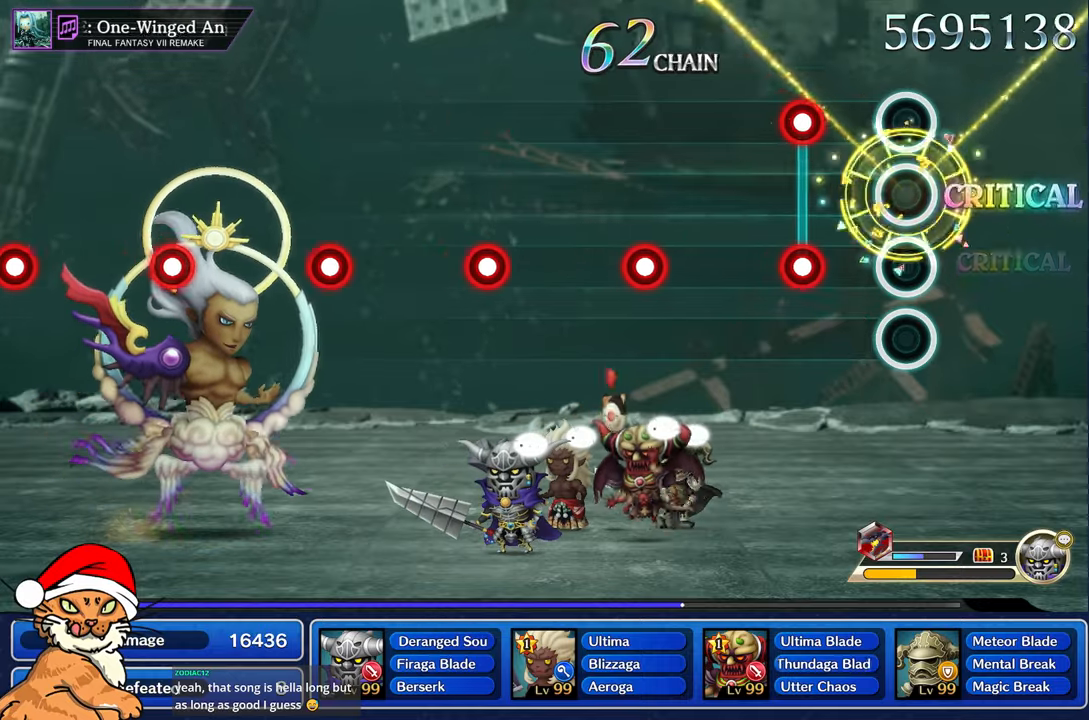
{"buttons": [], "left_stick": "center", "right_stick": "center", "events": [[33, "right_stick", "center"], [50, "left_stick", "center"], [300, "R1", "down"], [317, "L1", "down"], [417, "L1", "up"], [417, "R1", "up"]]}
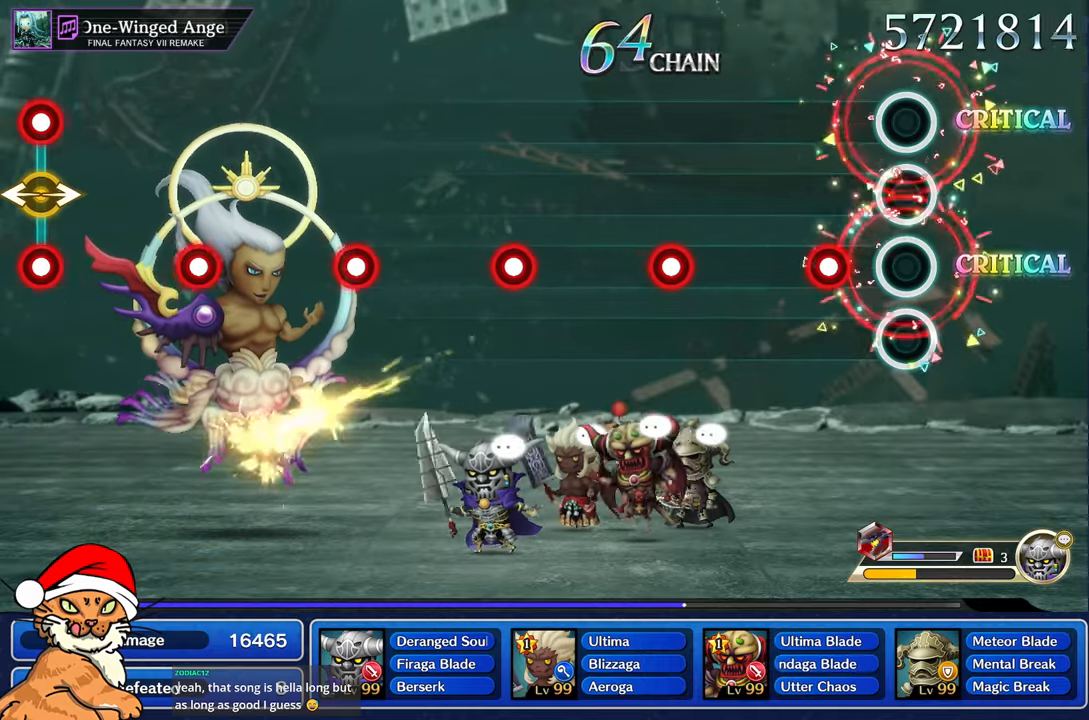
{"buttons": [], "left_stick": "center", "right_stick": "center", "events": [[233, "R1", "down"], [350, "R1", "up"]]}
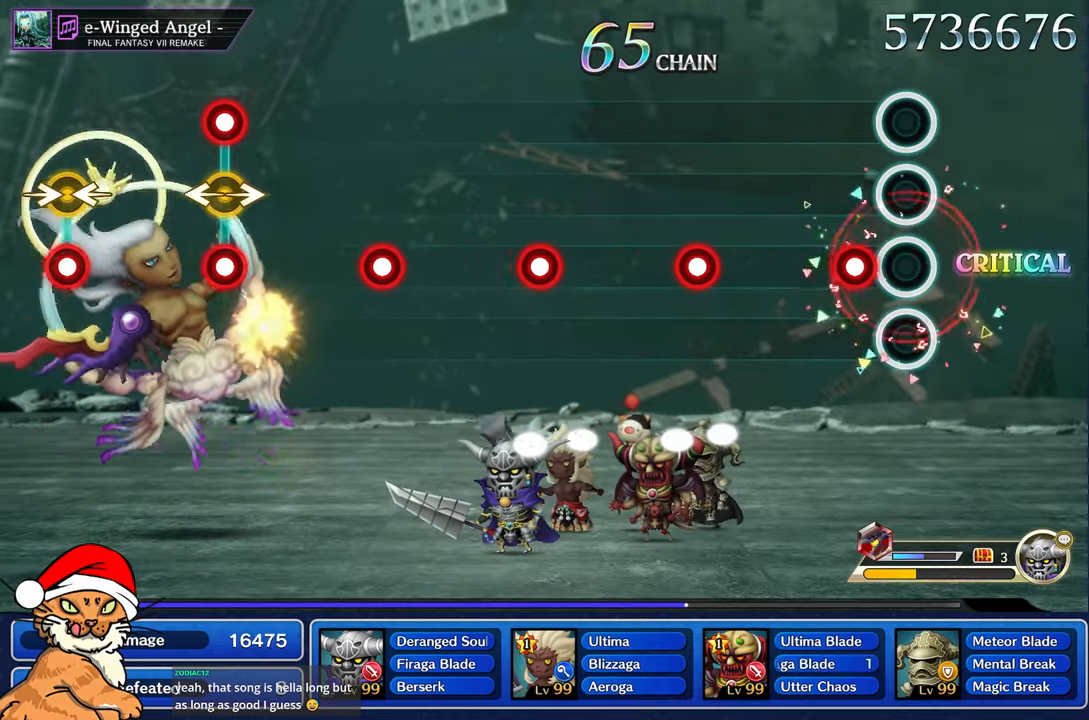
{"buttons": [], "left_stick": "center", "right_stick": "center", "events": [[183, "R1", "down"], [283, "R1", "up"]]}
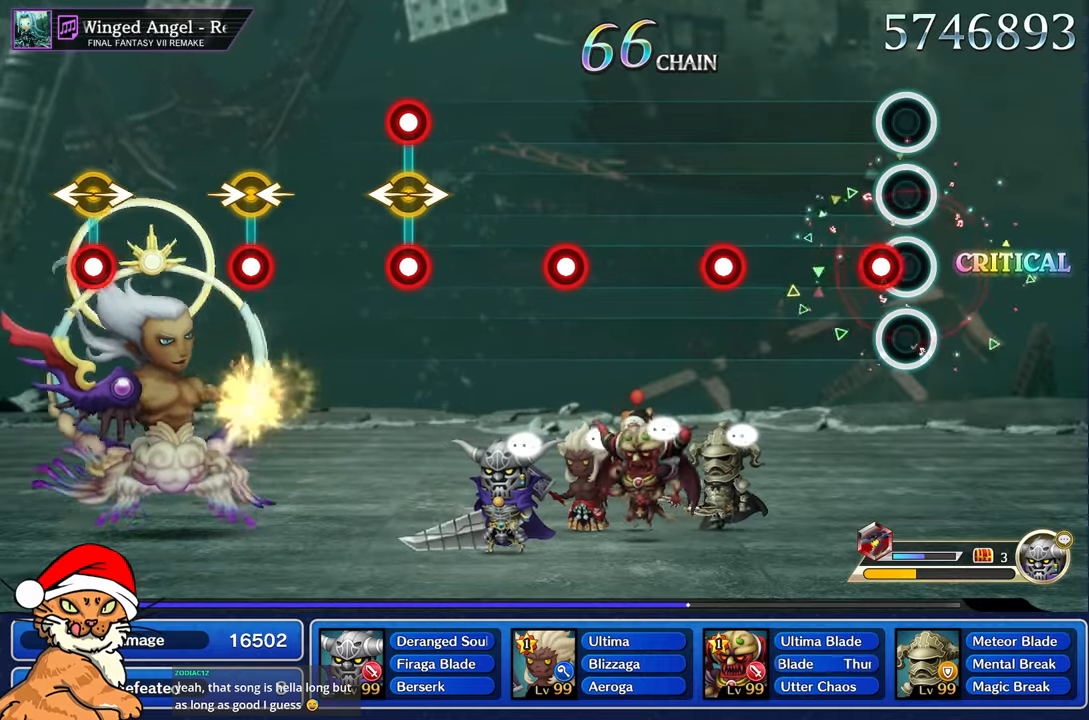
{"buttons": [], "left_stick": "center", "right_stick": "center", "events": [[117, "R1", "down"], [233, "R1", "up"]]}
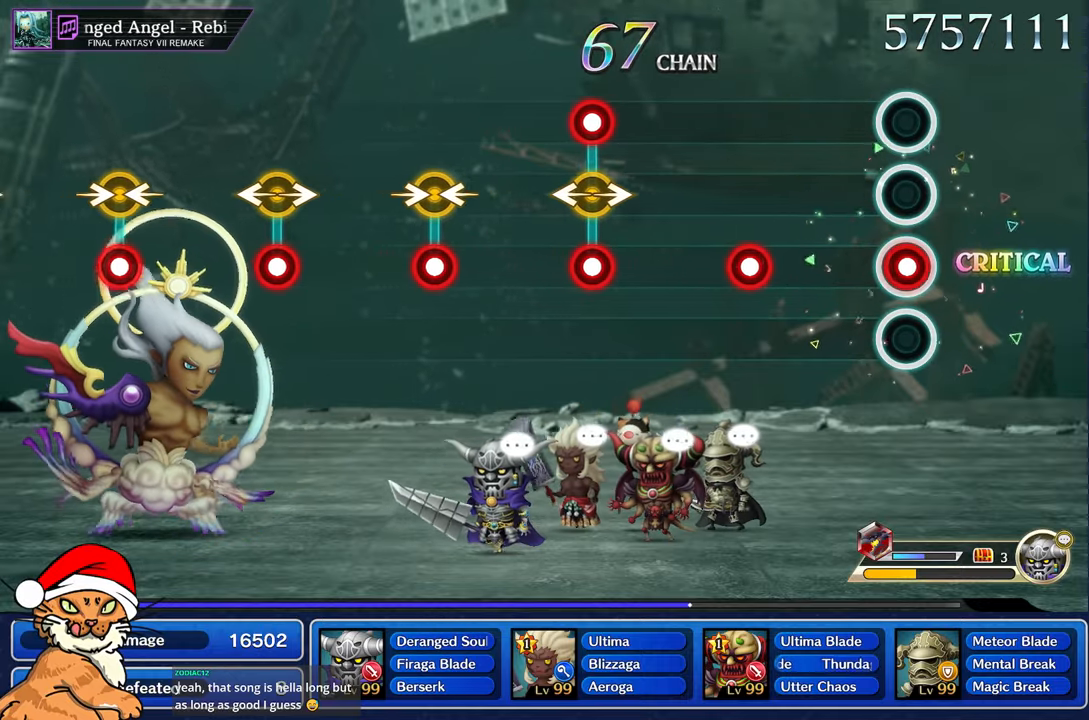
{"buttons": ["R1"], "left_stick": "center", "right_stick": "center", "events": [[33, "R1", "down"], [167, "R1", "up"], [467, "R1", "down"]]}
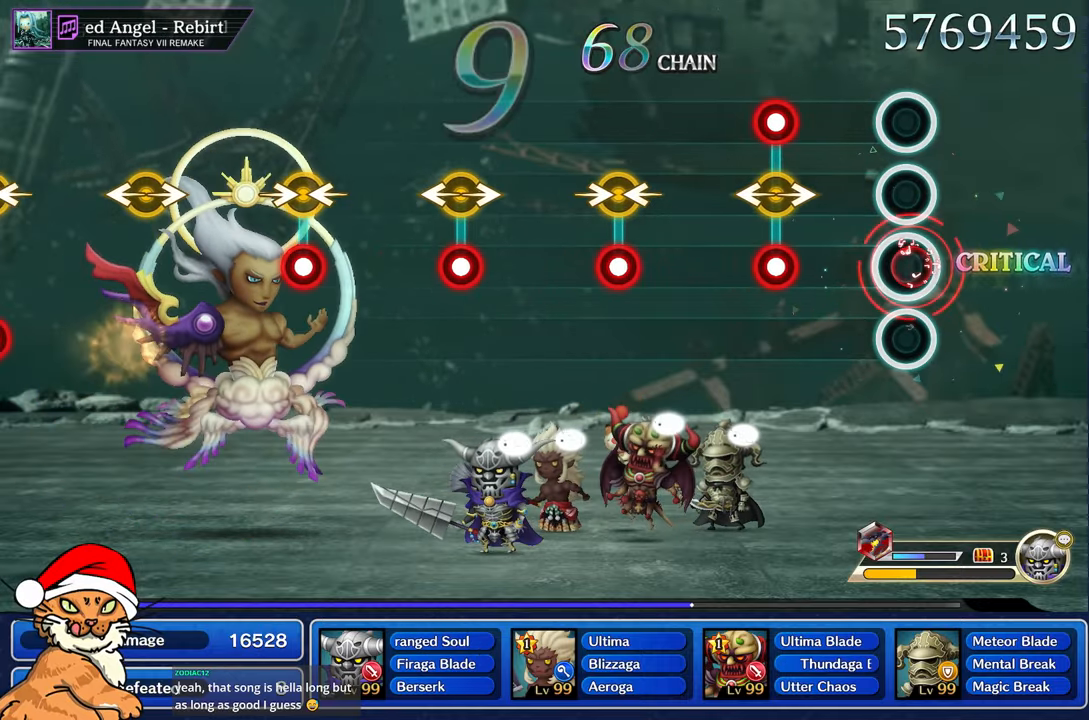
{"buttons": ["L1", "R1"], "left_stick": "left", "right_stick": "right", "events": [[100, "R1", "up"], [367, "L1", "down"], [367, "R1", "down"], [367, "left_stick", "left"], [367, "right_stick", "right"]]}
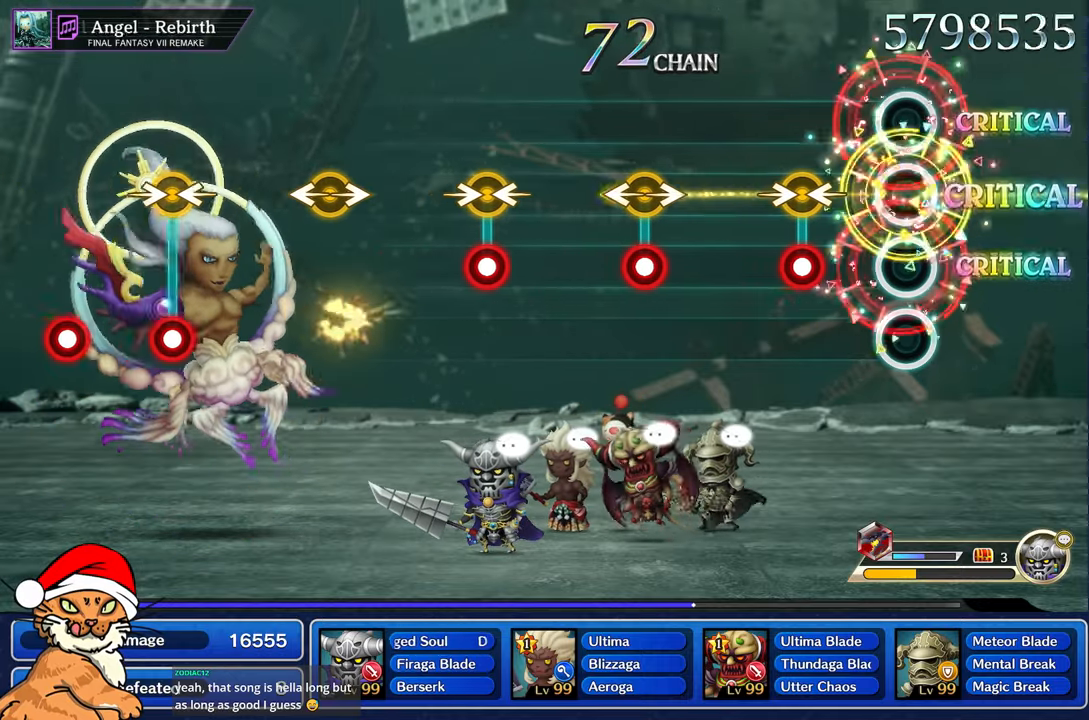
{"buttons": [], "left_stick": "center", "right_stick": "right", "events": [[17, "L1", "up"], [33, "R1", "up"], [67, "right_stick", "center"], [83, "left_stick", "center"], [317, "left_stick", "left"], [383, "right_stick", "right"], [500, "left_stick", "center"]]}
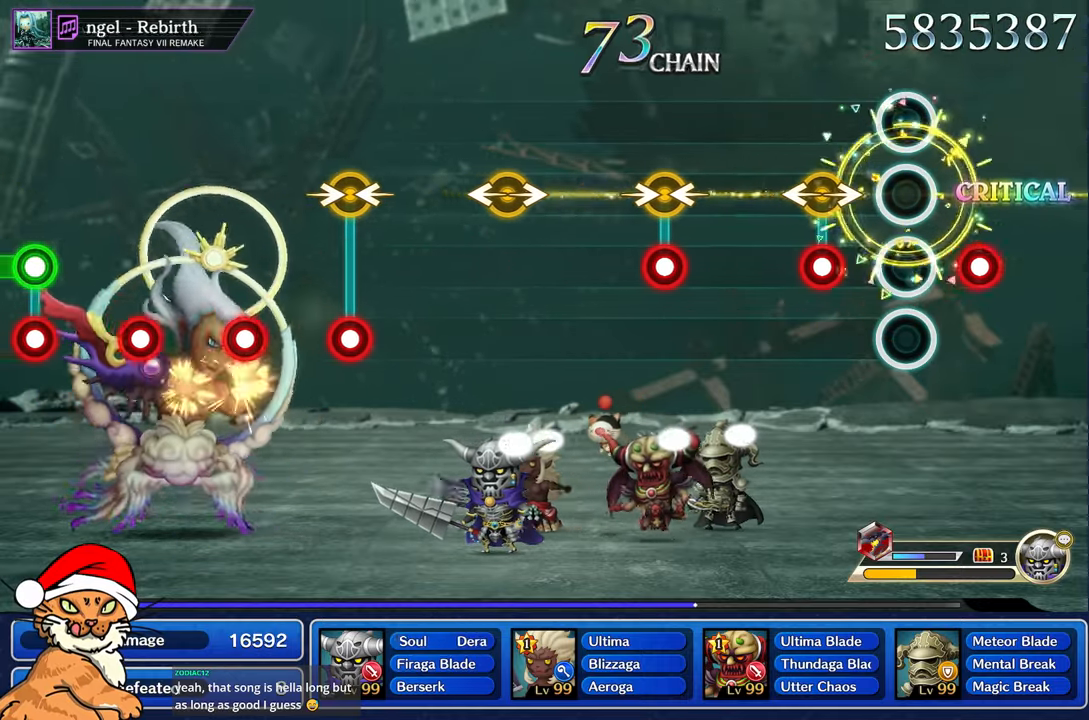
{"buttons": [], "left_stick": "center", "right_stick": "center", "events": [[33, "right_stick", "center"], [233, "R1", "down"], [233, "left_stick", "left"], [250, "right_stick", "right"], [400, "R1", "up"], [433, "left_stick", "center"], [433, "right_stick", "center"]]}
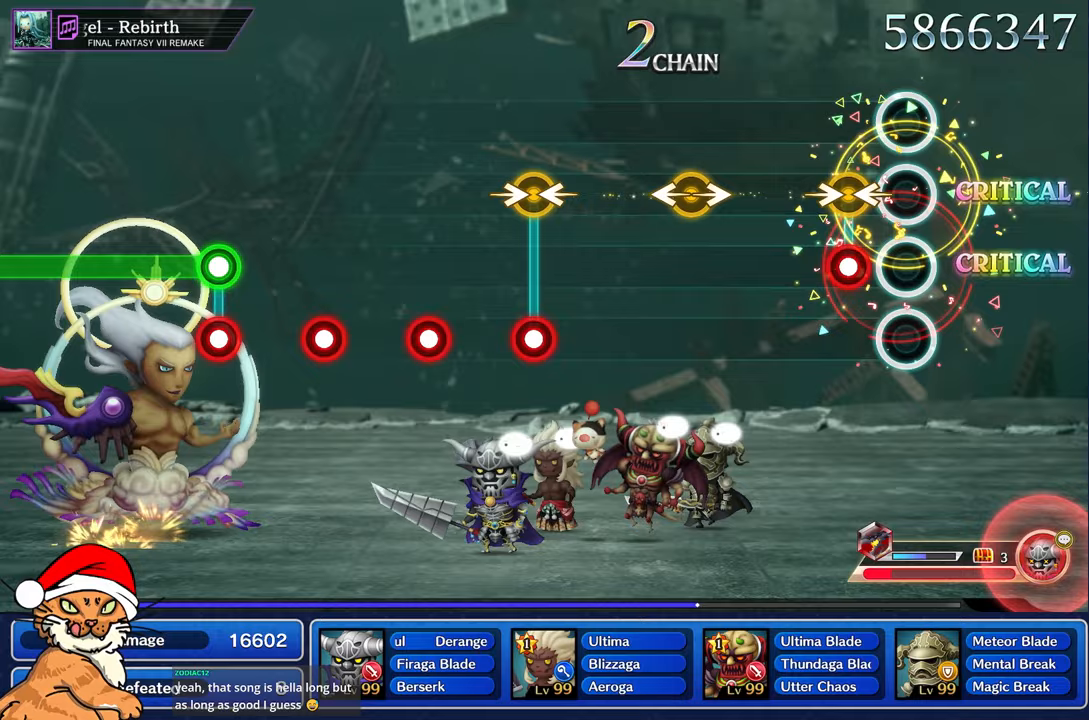
{"buttons": [], "left_stick": "center", "right_stick": "center", "events": [[183, "R1", "down"], [183, "left_stick", "left"], [183, "right_stick", "right"], [333, "R1", "up"], [367, "right_stick", "center"], [383, "left_stick", "center"]]}
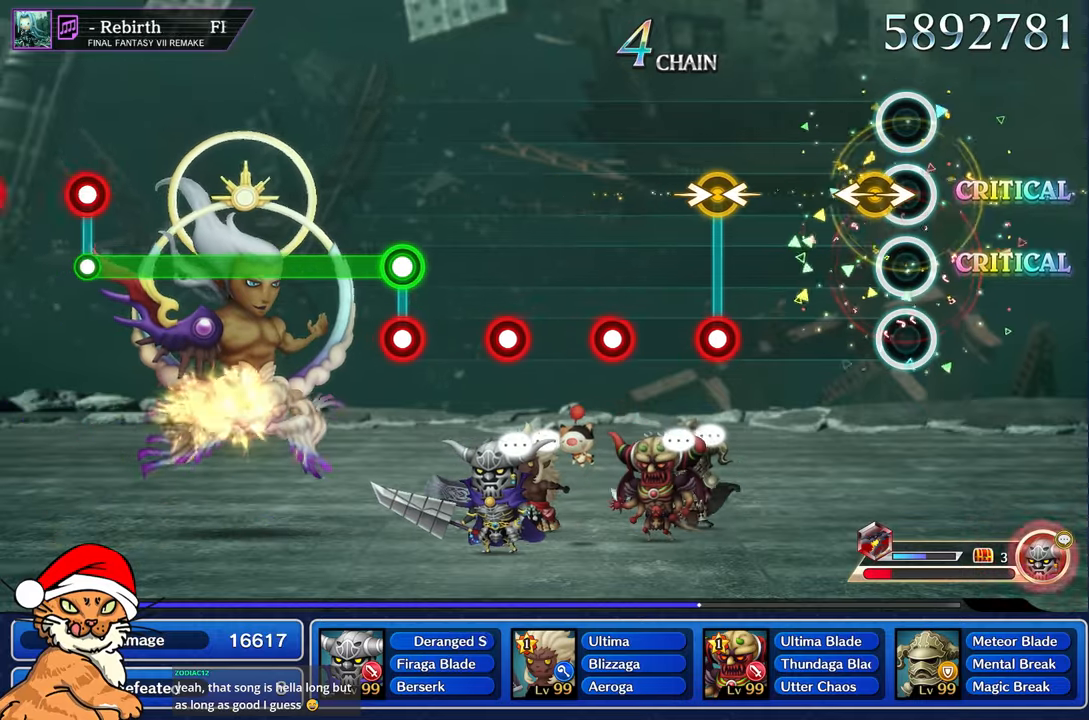
{"buttons": [], "left_stick": "center", "right_stick": "right", "events": [[100, "right_stick", "right"], [117, "left_stick", "left"], [267, "right_stick", "center"], [283, "left_stick", "center"], [500, "right_stick", "right"]]}
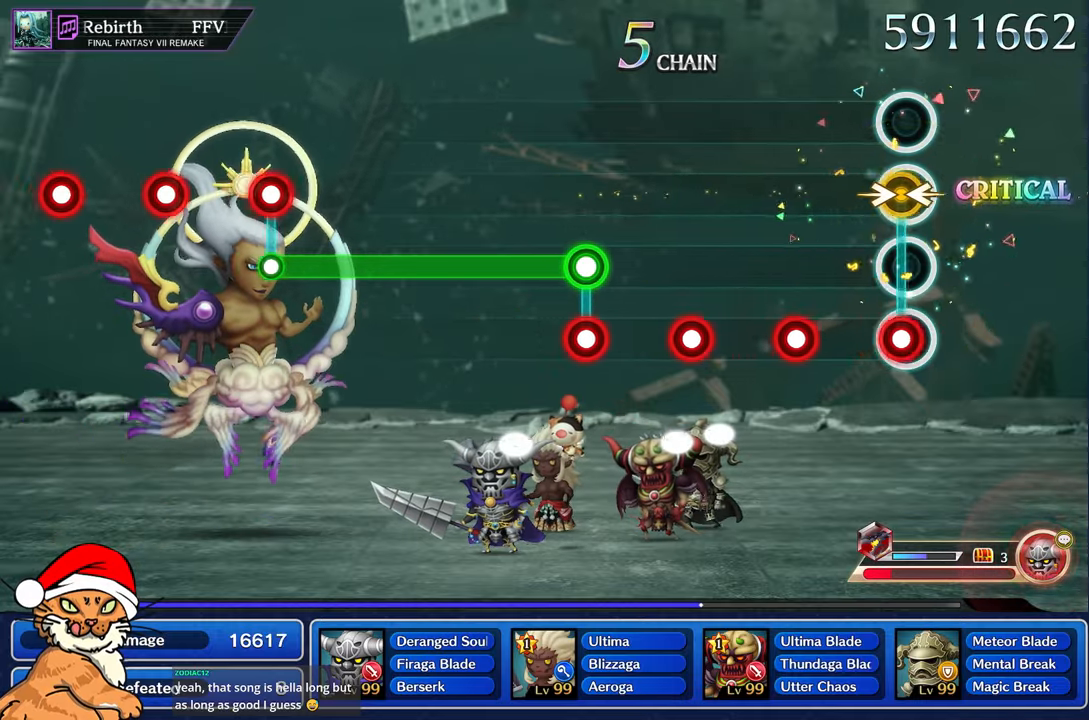
{"buttons": [], "left_stick": "center", "right_stick": "center", "events": [[17, "left_stick", "left"], [33, "R1", "down"], [167, "R1", "up"], [183, "right_stick", "center"], [200, "left_stick", "center"], [333, "R1", "down"], [467, "R1", "up"]]}
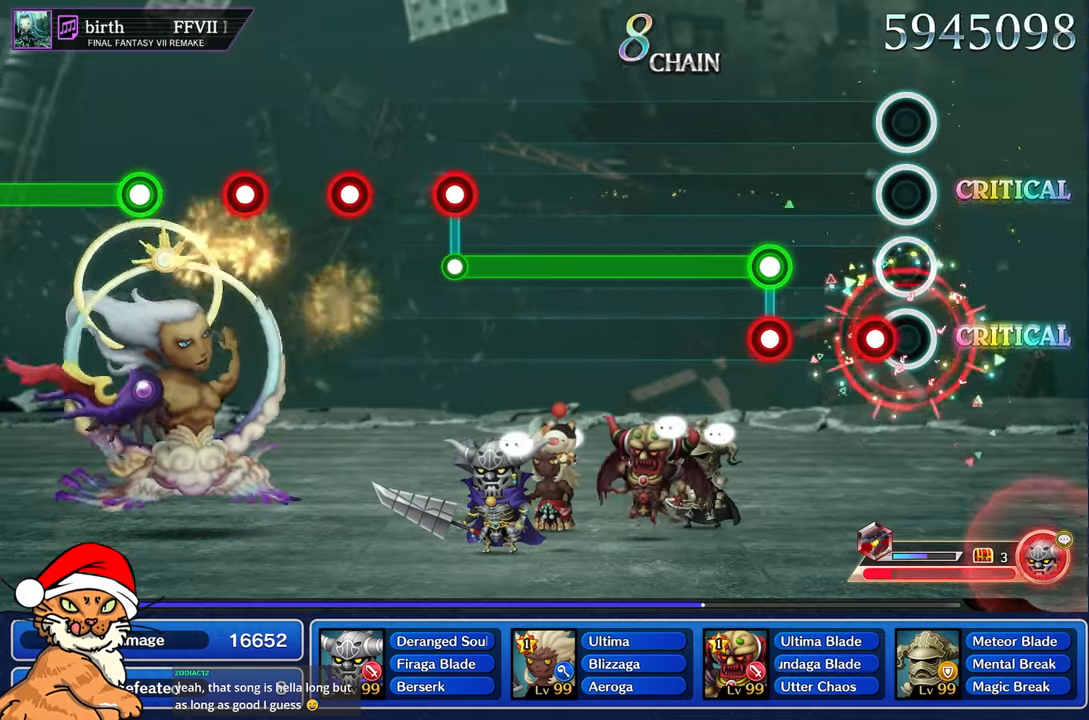
{"buttons": ["L1", "R1"], "left_stick": "center", "right_stick": "center", "events": [[133, "R1", "down"], [250, "R1", "up"], [417, "L1", "down"], [433, "R1", "down"]]}
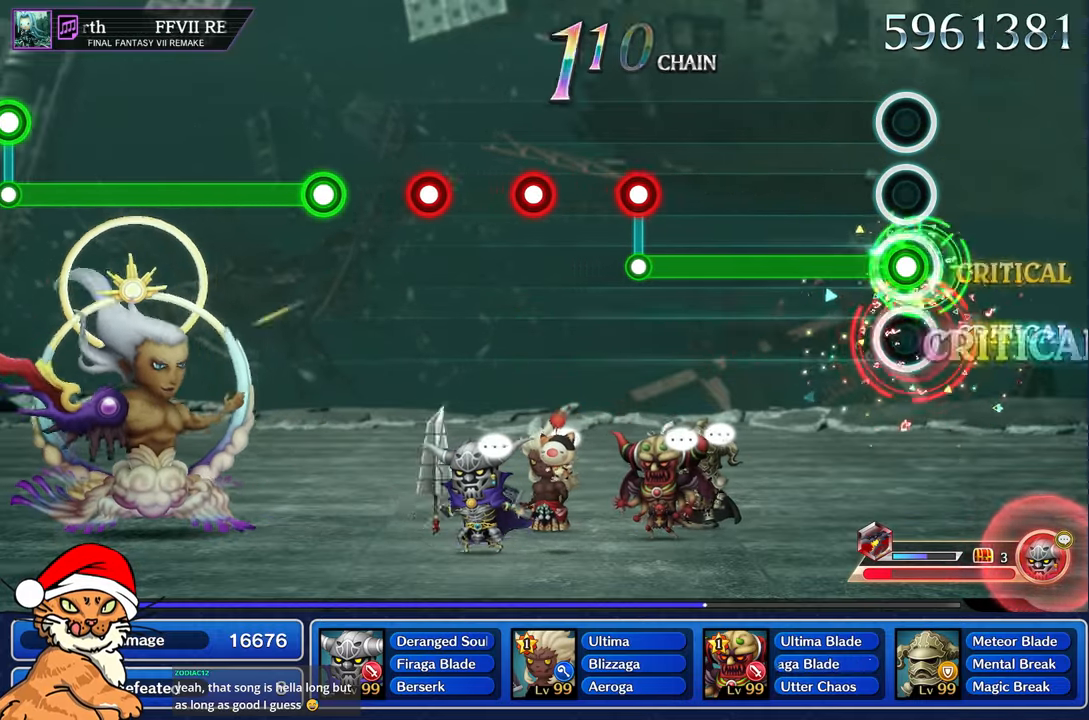
{"buttons": ["L1"], "left_stick": "center", "right_stick": "center", "events": [[50, "R1", "up"]]}
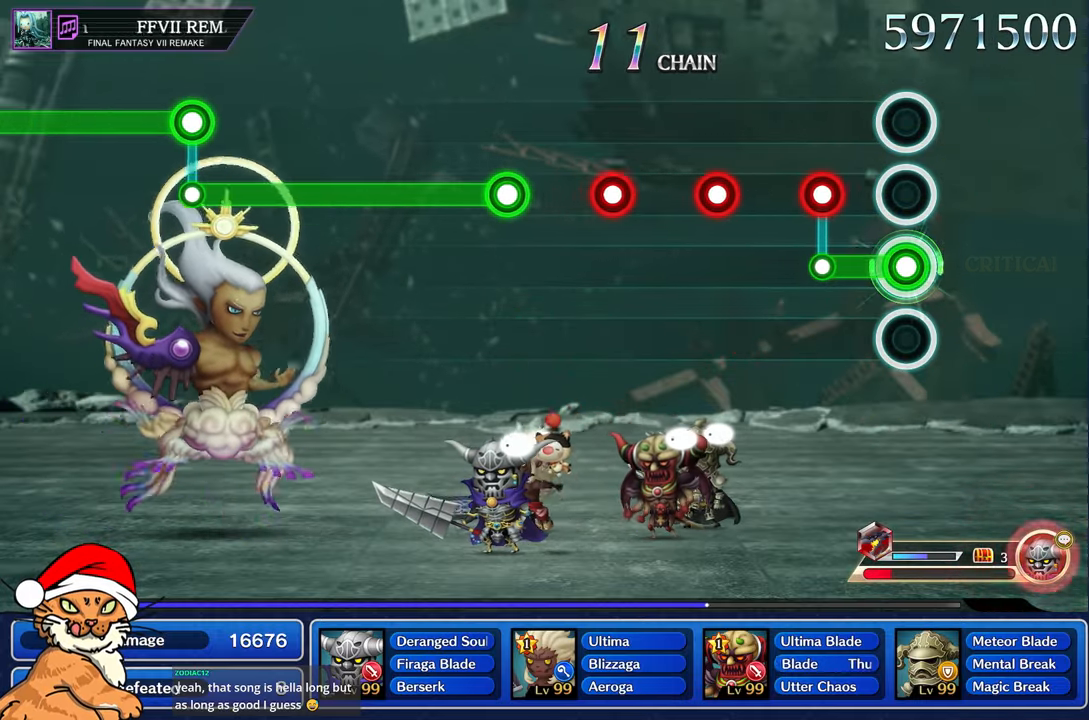
{"buttons": [], "left_stick": "center", "right_stick": "center", "events": [[267, "L1", "up"], [300, "R1", "down"], [383, "R1", "up"]]}
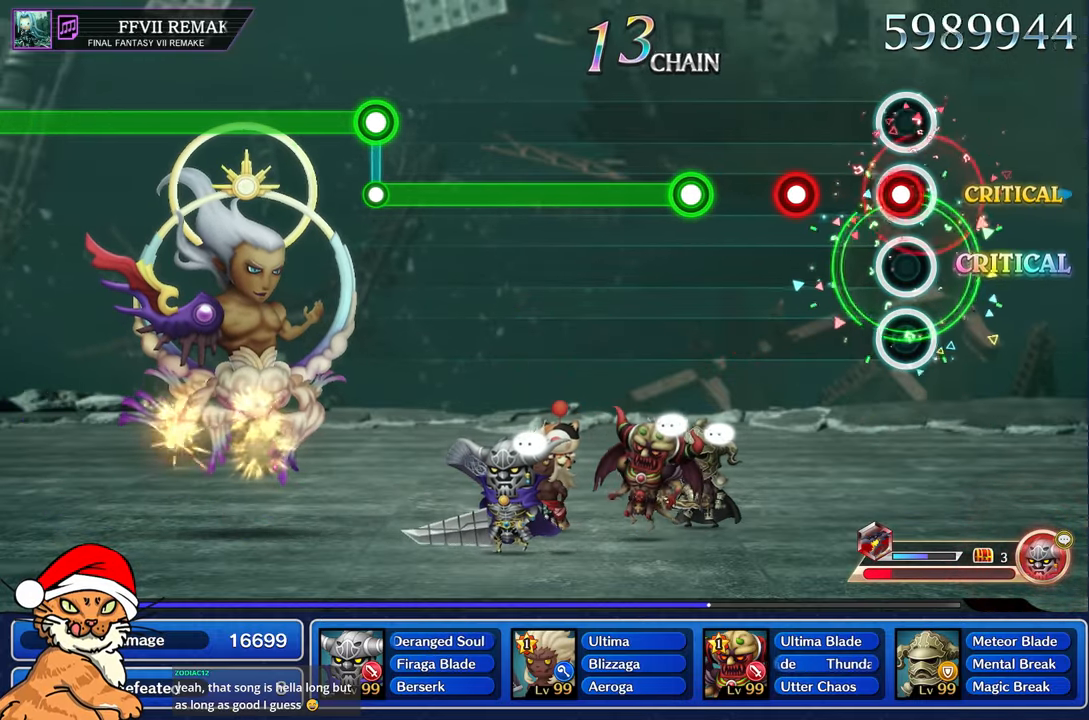
{"buttons": [], "left_stick": "center", "right_stick": "center", "events": [[117, "R1", "down"], [200, "R1", "up"], [367, "R1", "down"], [467, "R1", "up"]]}
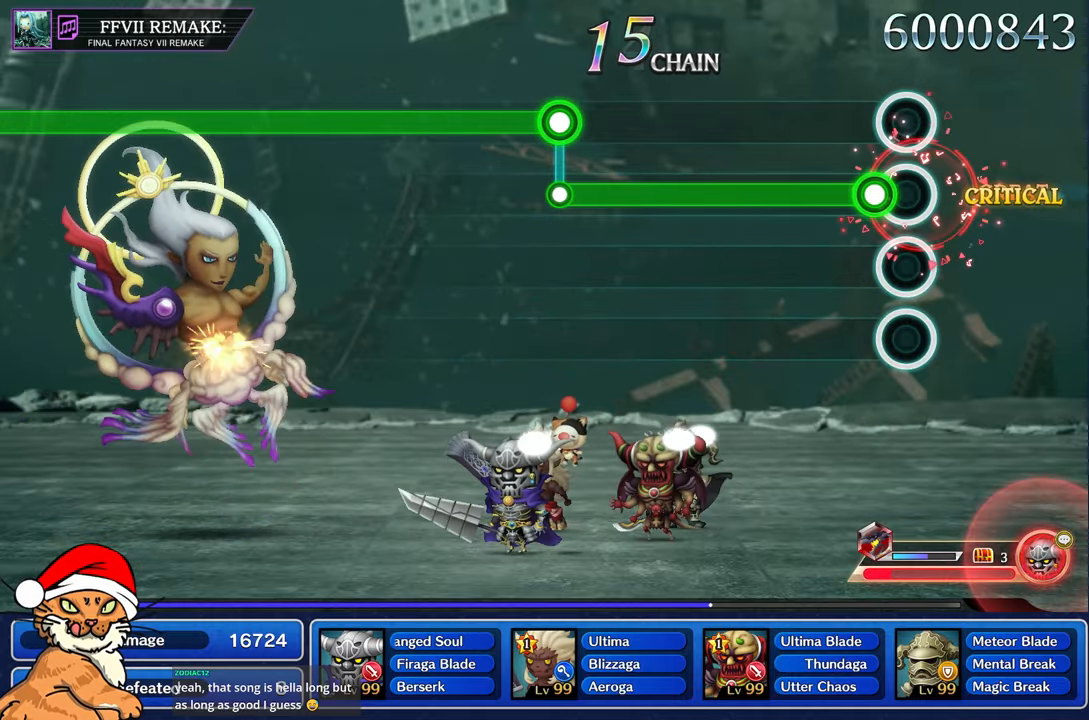
{"buttons": ["R1"], "left_stick": "center", "right_stick": "center", "events": [[133, "R1", "down"]]}
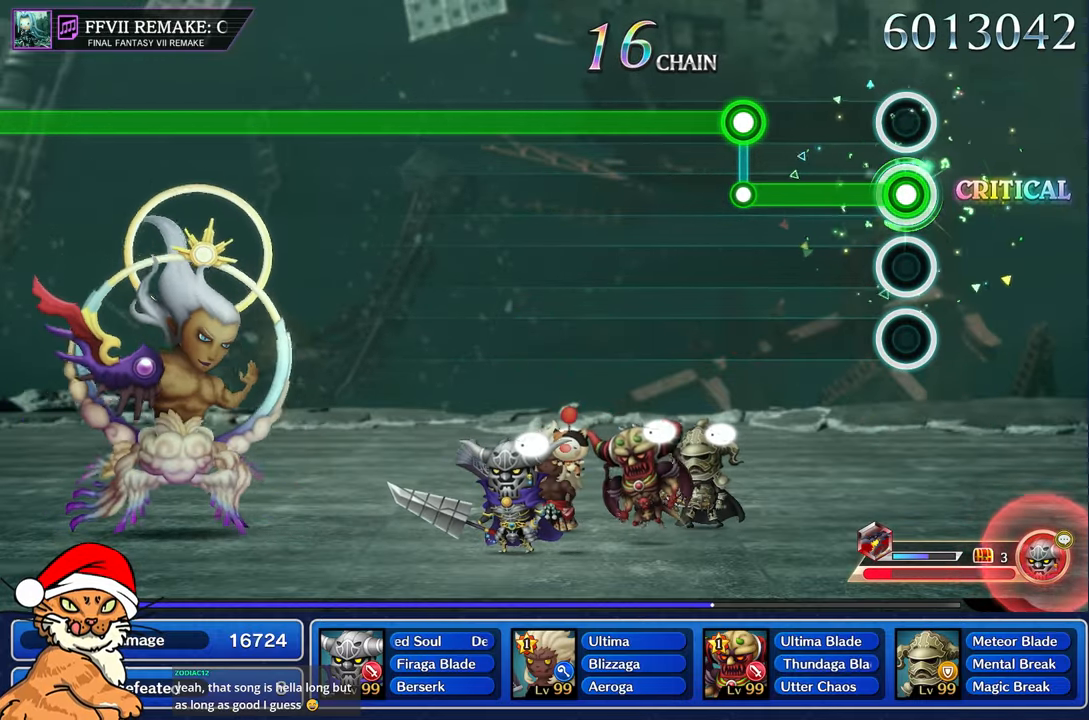
{"buttons": ["L1", "R1"], "left_stick": "center", "right_stick": "center", "events": [[500, "L1", "down"]]}
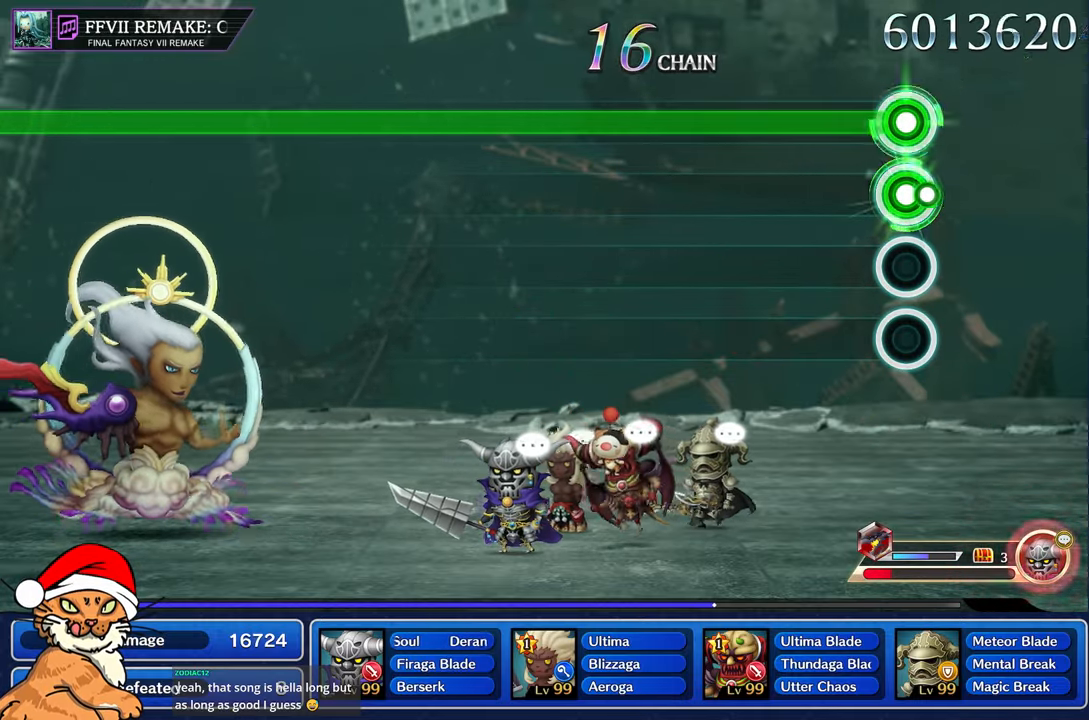
{"buttons": ["L1"], "left_stick": "center", "right_stick": "center", "events": [[17, "R1", "up"]]}